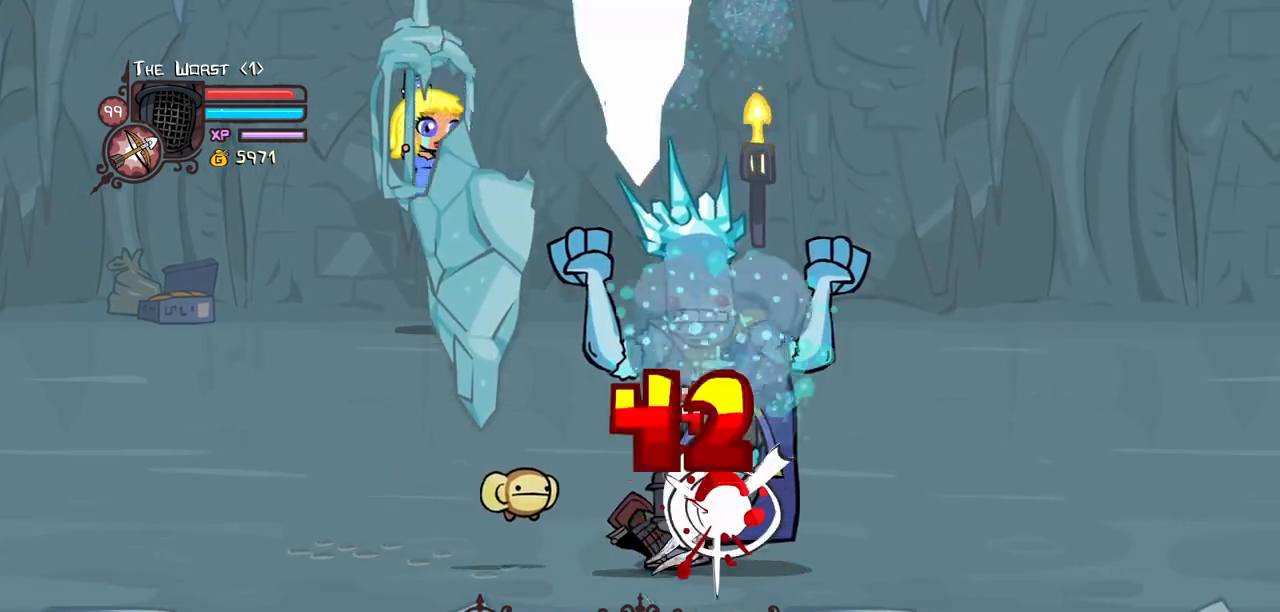
Gameplay with keyboard; each line is a JSON object with the keys held at the frame after it. "events" lists presses ("down") and releases ("up") of "block", "down", "heavy", "item", "iteml", "itemr", "jump", "left", "light", "magic", "right" and "up" between this image and that frame as [ms after this image, input, new state], when the widget could be followed in between. No other keys are recorded. Mouse input is not recorded. Key names are as the overlay labels them; some are game actions (e.g. jump) rather than physical keys.
{"keys": ["up"], "events": [[17, "heavy", "up"], [67, "up", "down"]]}
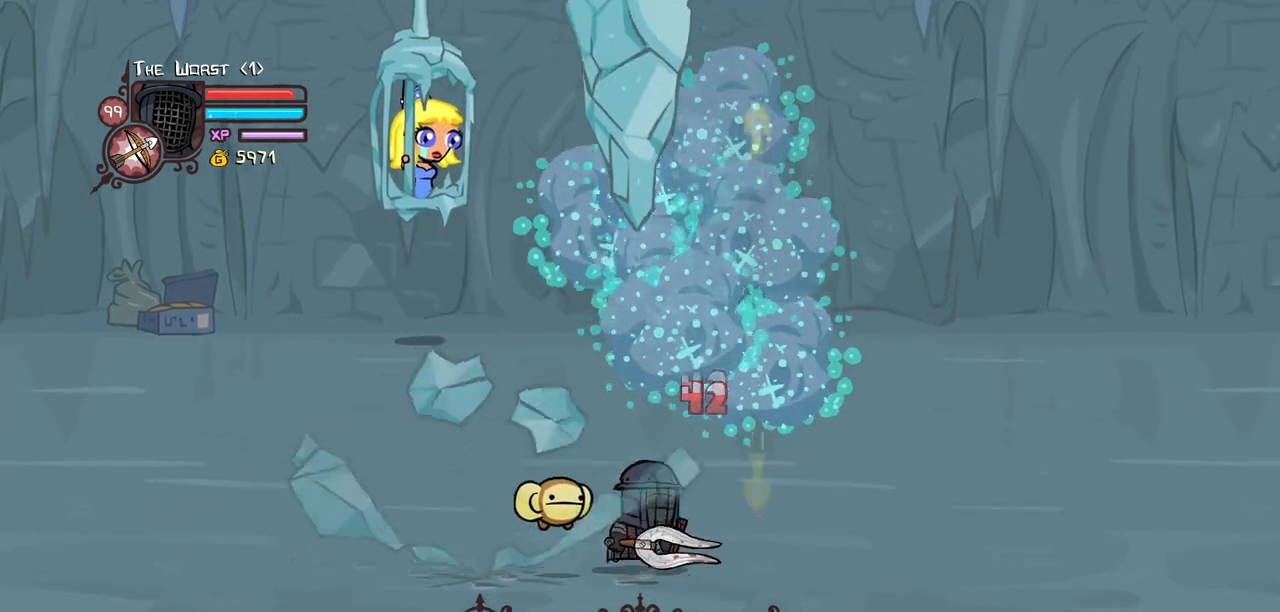
{"keys": ["down"], "events": [[84, "up", "up"], [217, "down", "down"]]}
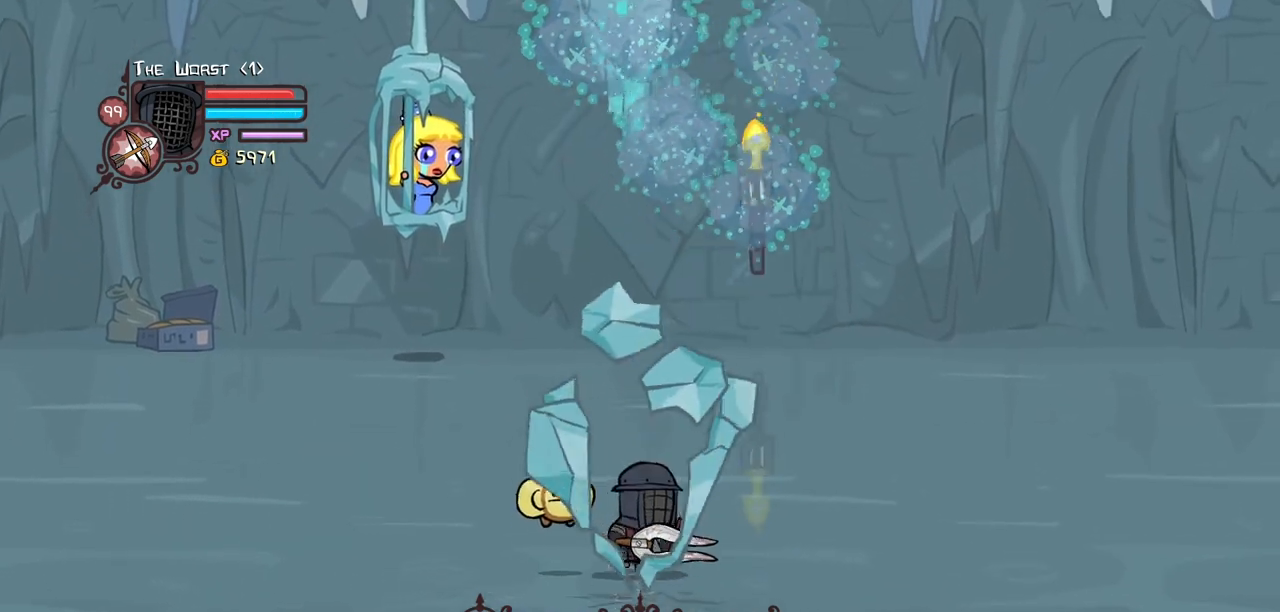
{"keys": [], "events": [[184, "down", "up"]]}
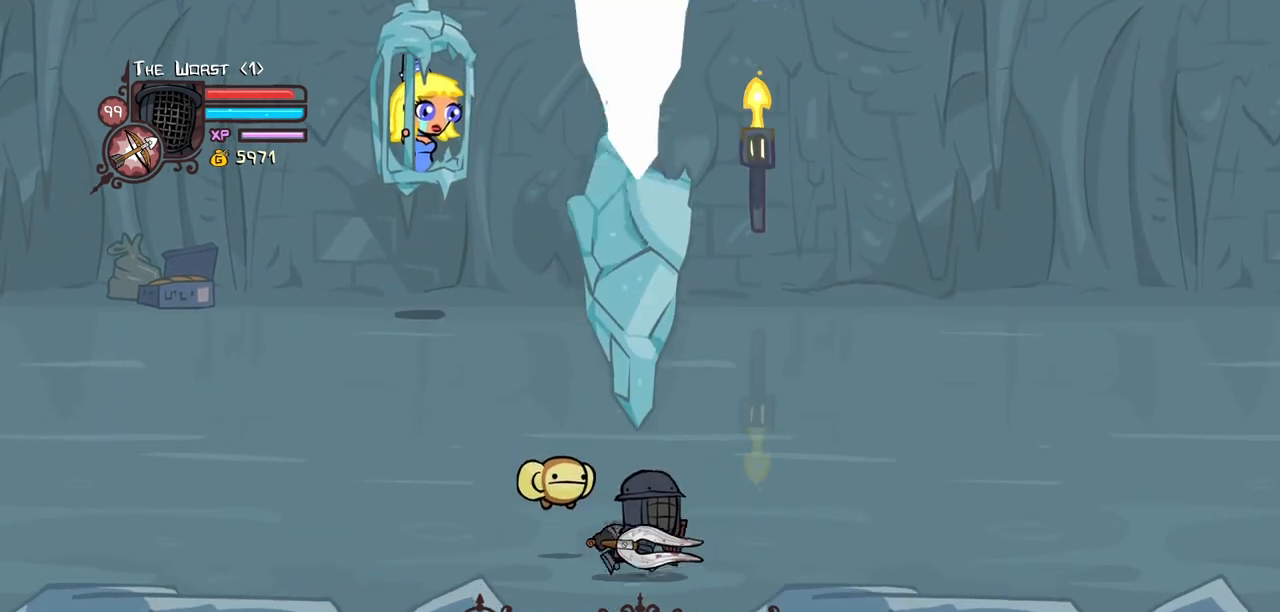
{"keys": ["right"], "events": [[17, "up", "down"], [334, "up", "up"], [434, "right", "down"]]}
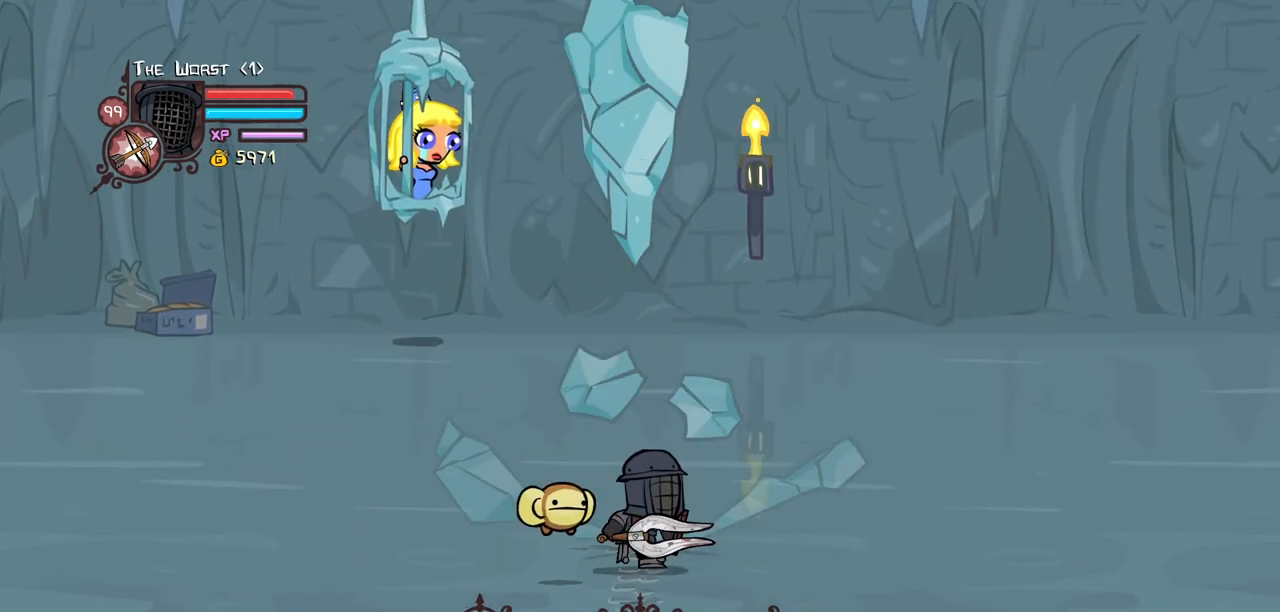
{"keys": ["right", "up"], "events": [[400, "up", "down"]]}
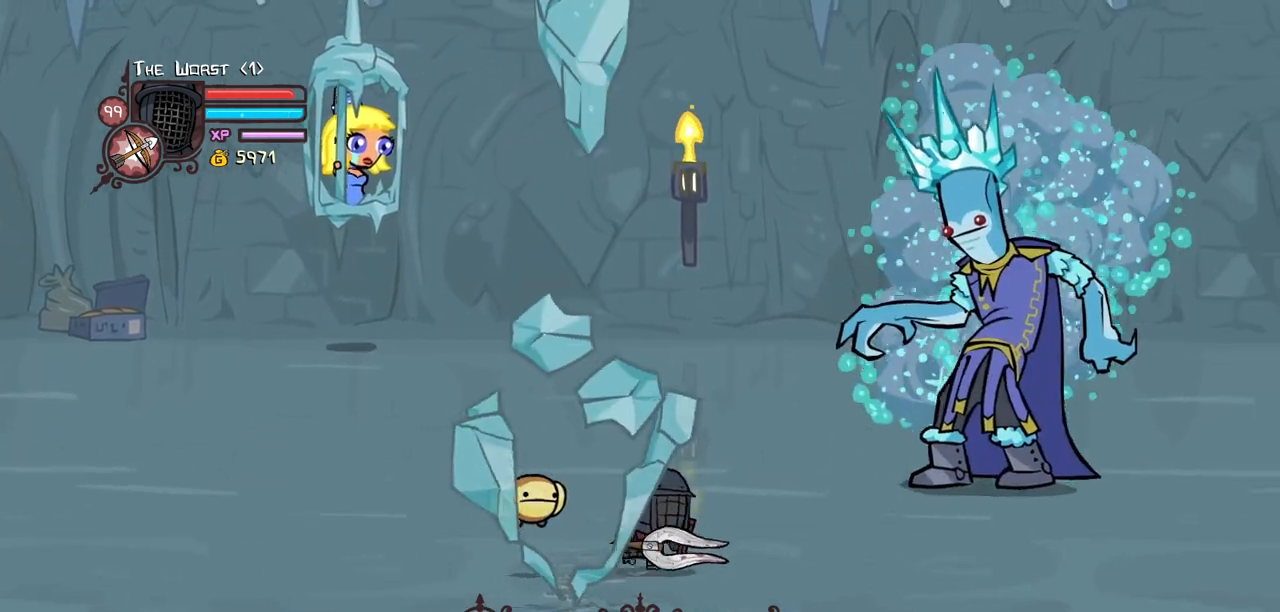
{"keys": ["light"], "events": [[417, "right", "up"], [417, "up", "up"], [467, "light", "down"]]}
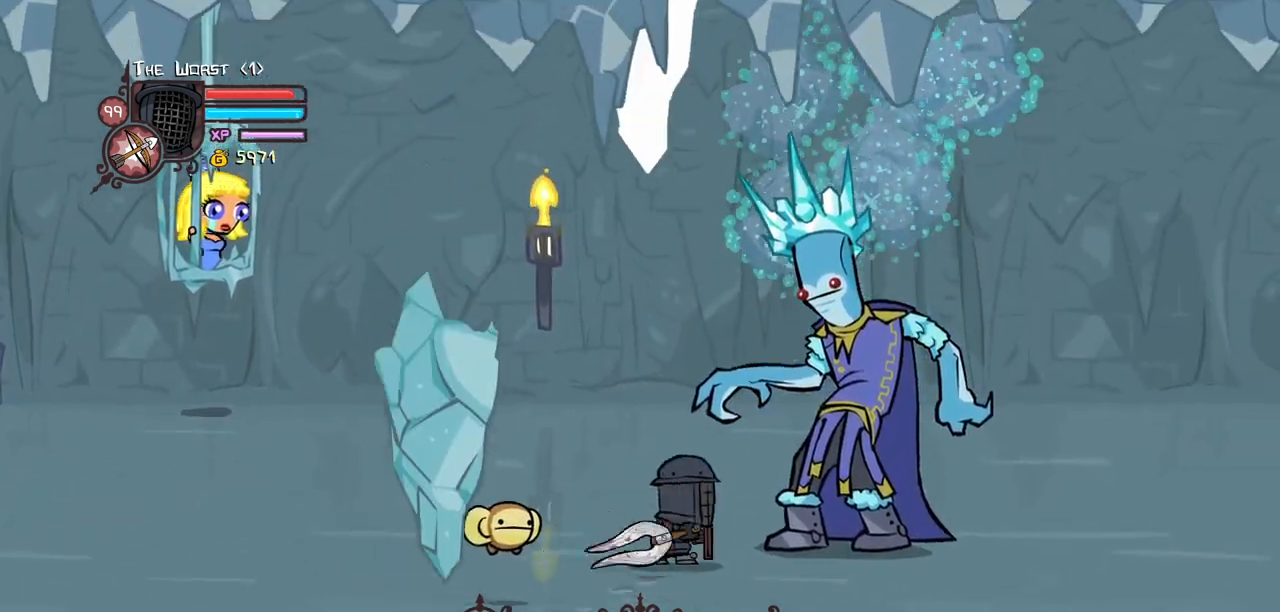
{"keys": ["light"], "events": [[100, "light", "up"], [150, "light", "down"], [334, "light", "up"], [384, "light", "down"]]}
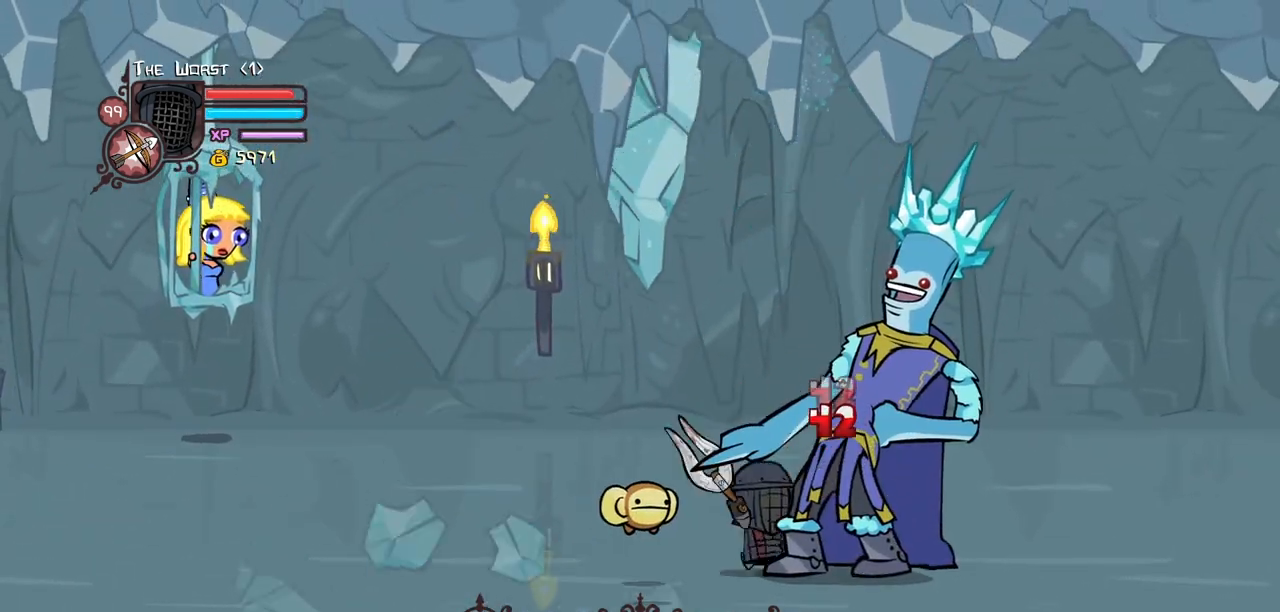
{"keys": ["heavy"], "events": [[117, "heavy", "down"], [217, "light", "up"]]}
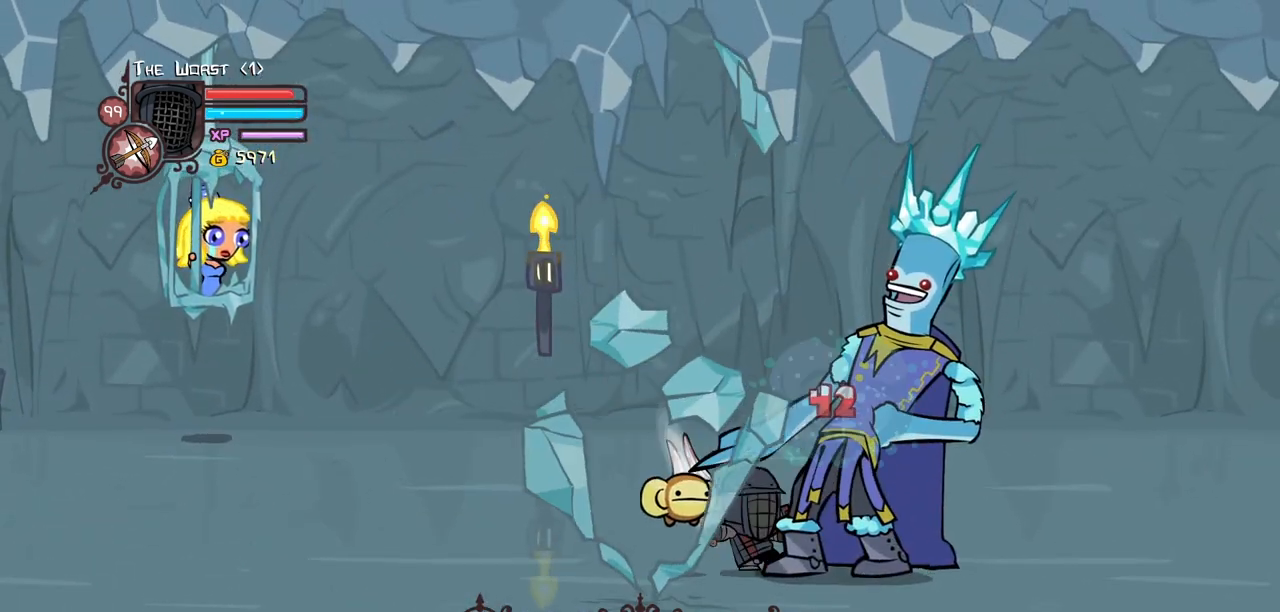
{"keys": ["heavy"], "events": [[100, "heavy", "up"], [134, "heavy", "down"]]}
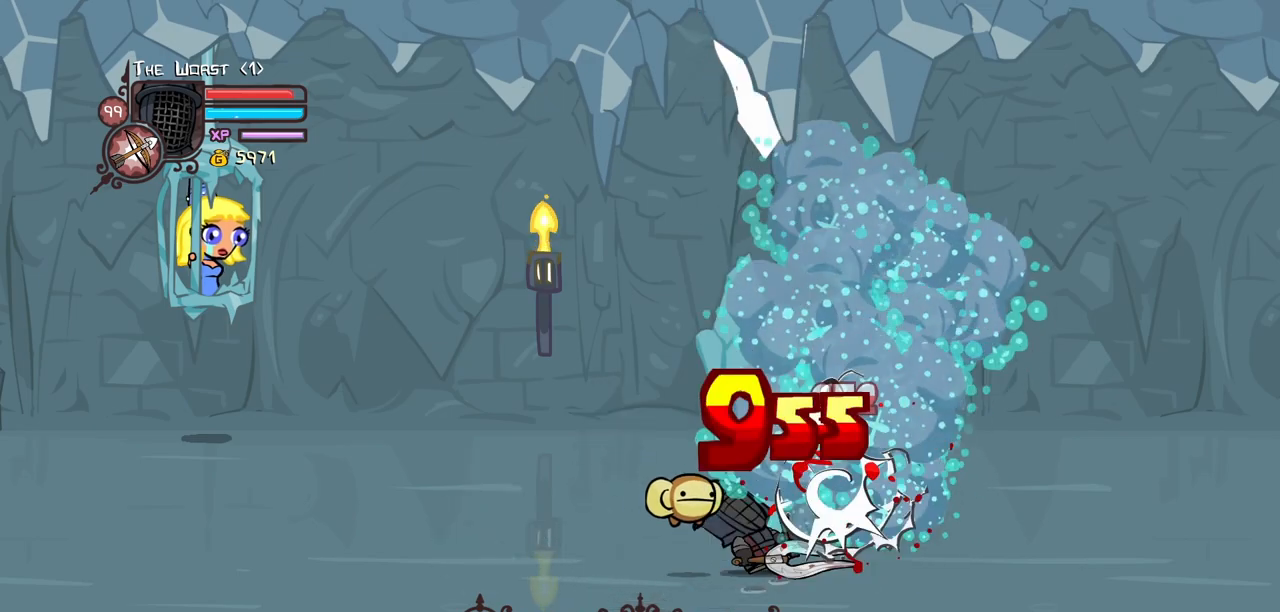
{"keys": ["down", "left"], "events": [[17, "left", "down"], [150, "heavy", "up"], [200, "down", "down"]]}
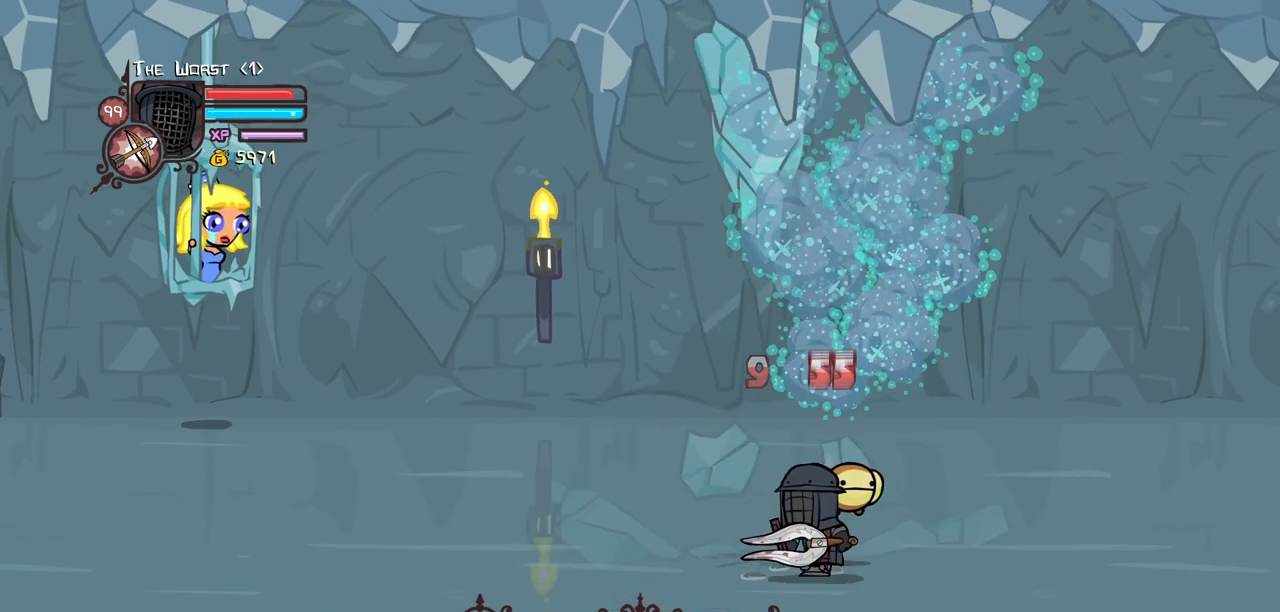
{"keys": ["left"], "events": [[84, "down", "up"]]}
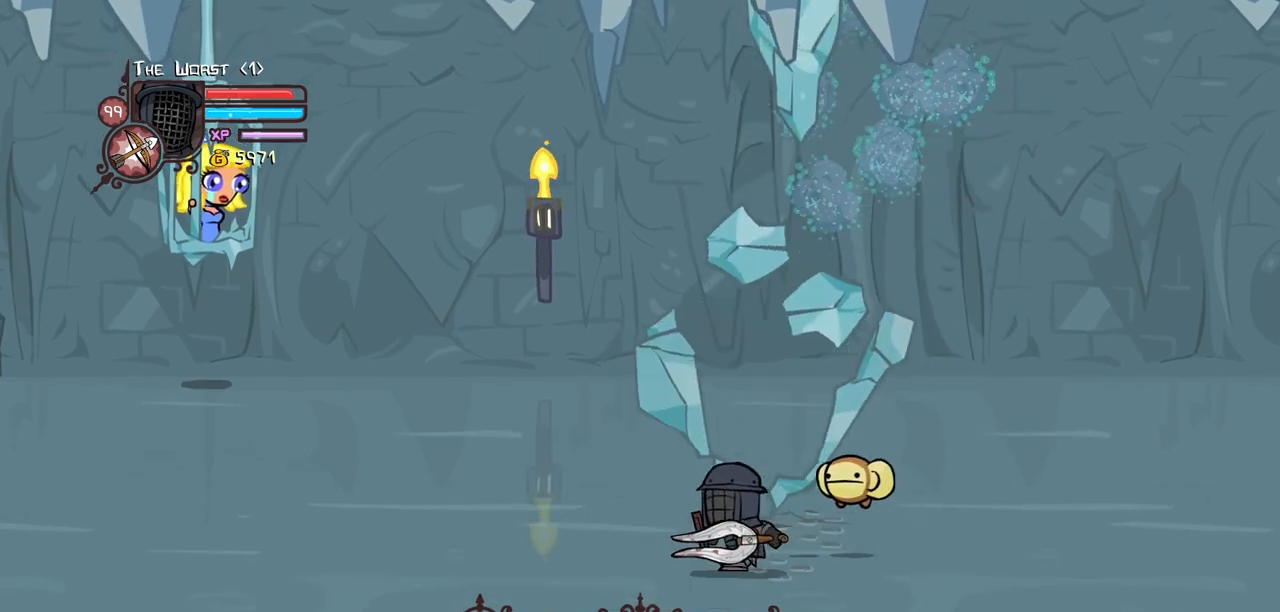
{"keys": [], "events": [[467, "left", "up"]]}
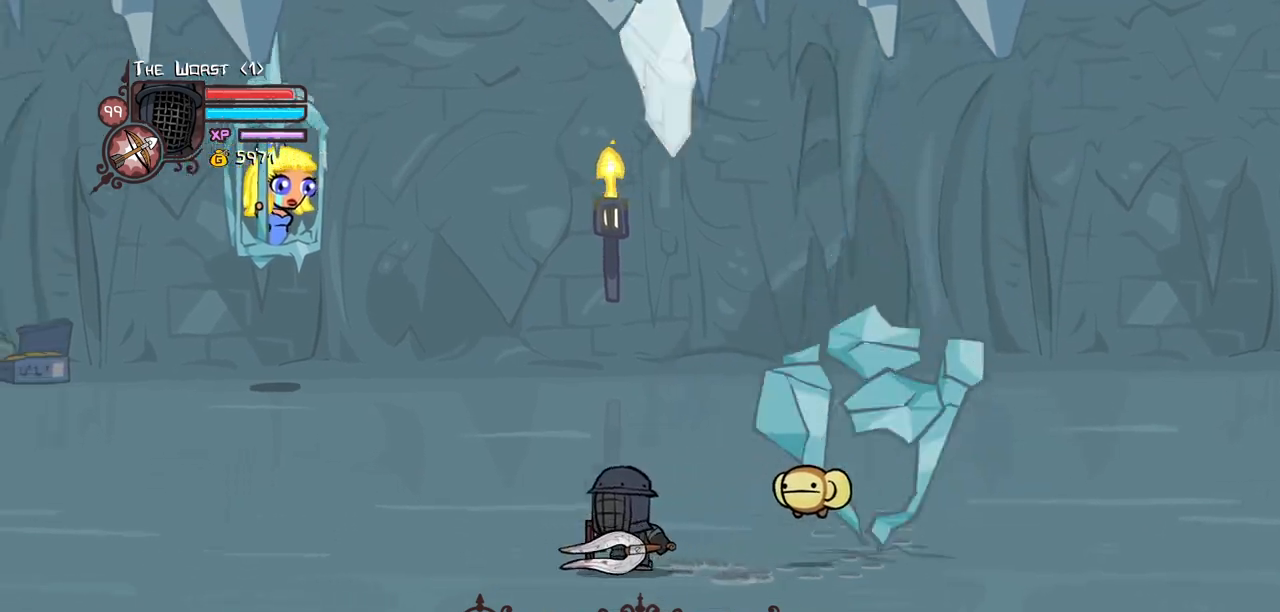
{"keys": [], "events": []}
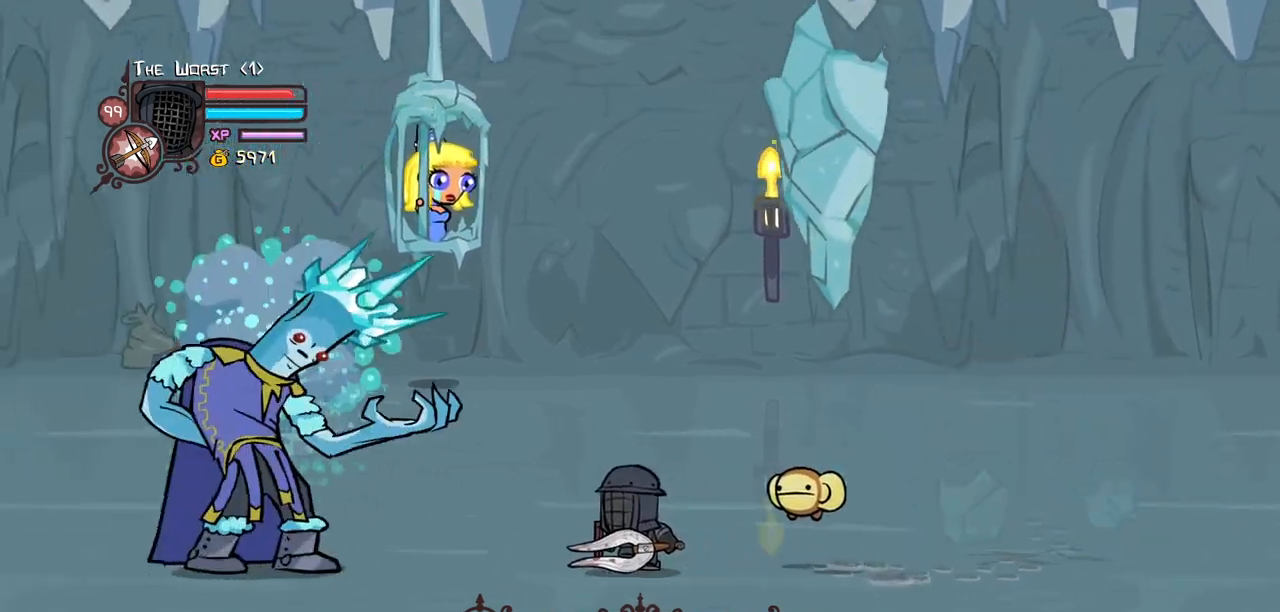
{"keys": ["left"], "events": [[84, "left", "down"], [167, "left", "up"], [450, "left", "down"]]}
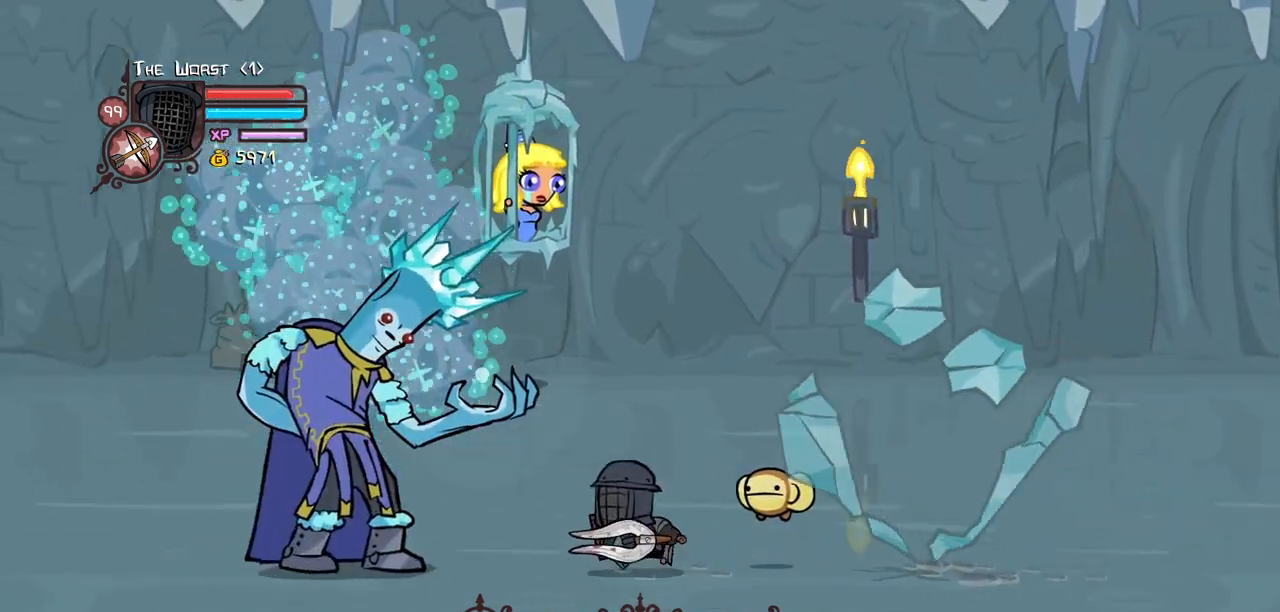
{"keys": ["light"], "events": [[234, "light", "down"], [284, "left", "up"], [417, "light", "up"], [467, "light", "down"]]}
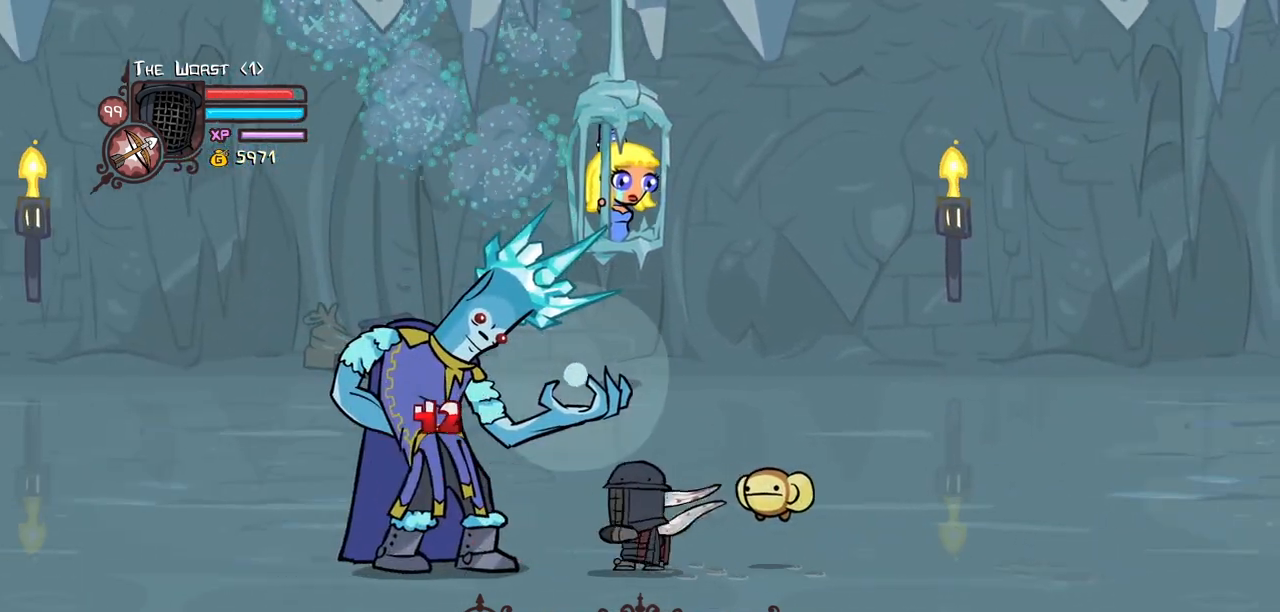
{"keys": ["heavy", "light"]}
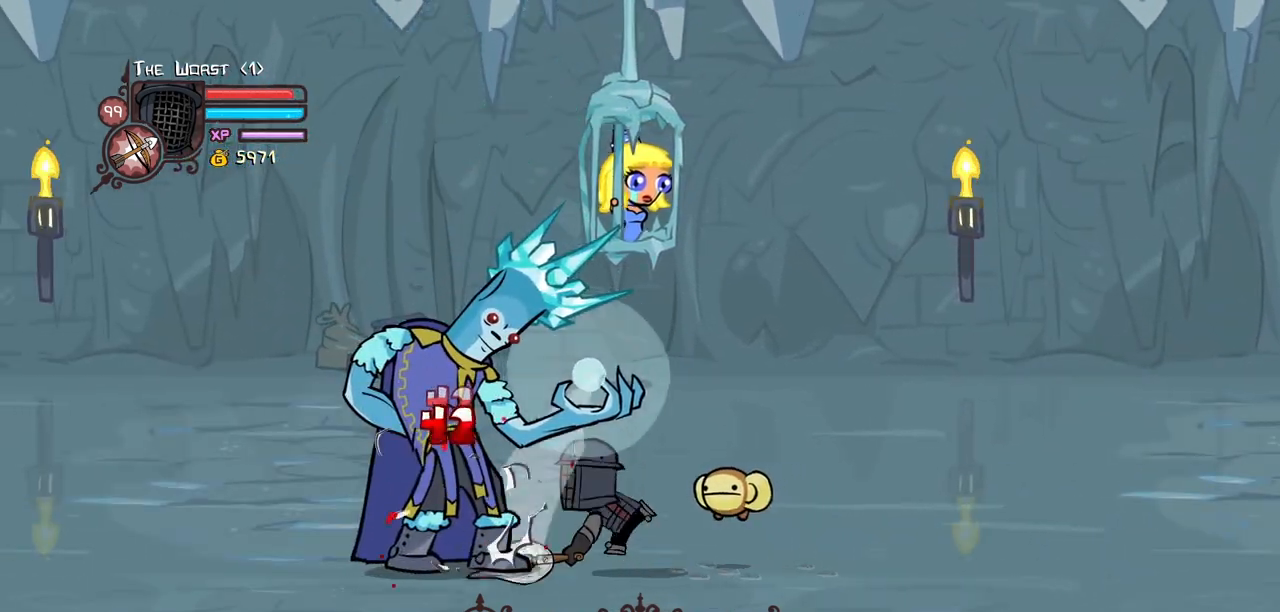
{"keys": ["heavy"], "events": [[34, "light", "up"], [400, "heavy", "up"], [450, "heavy", "down"]]}
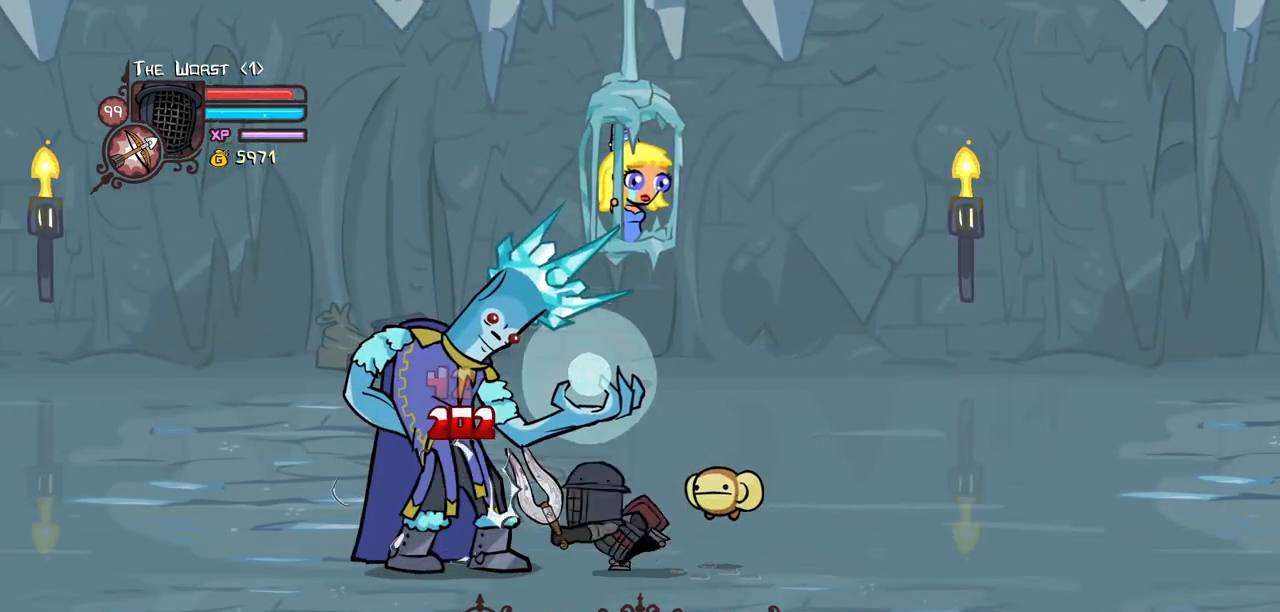
{"keys": ["light"], "events": [[134, "heavy", "up"], [184, "heavy", "down"], [467, "heavy", "up"], [467, "light", "down"]]}
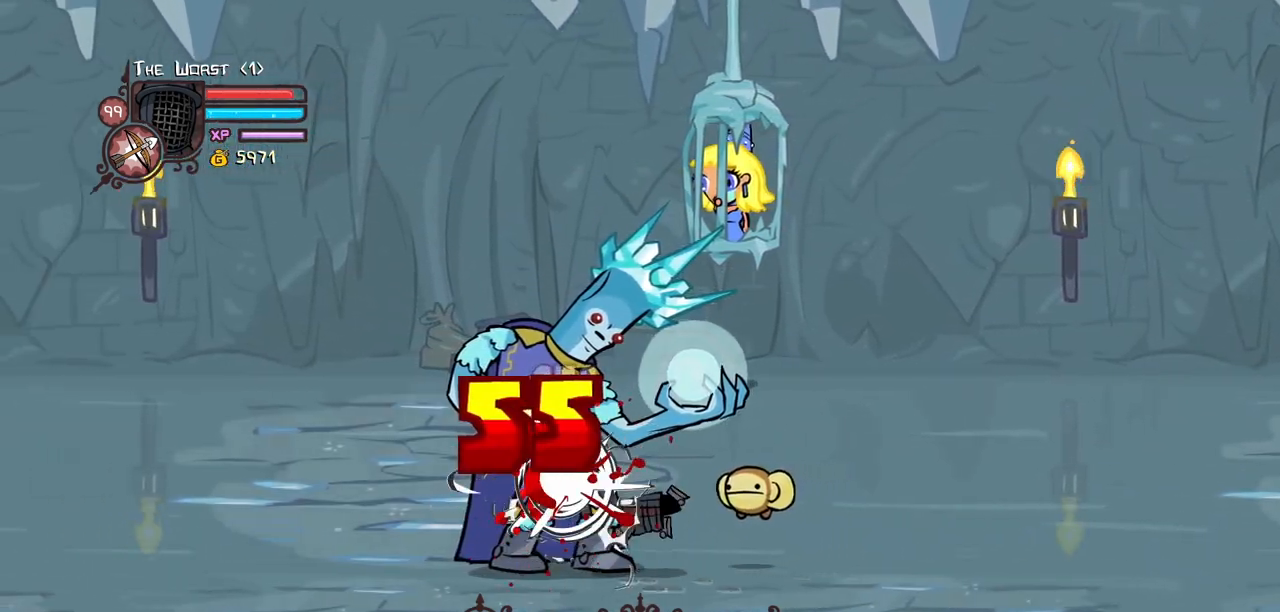
{"keys": [], "events": [[200, "light", "up"], [250, "light", "down"], [484, "light", "up"]]}
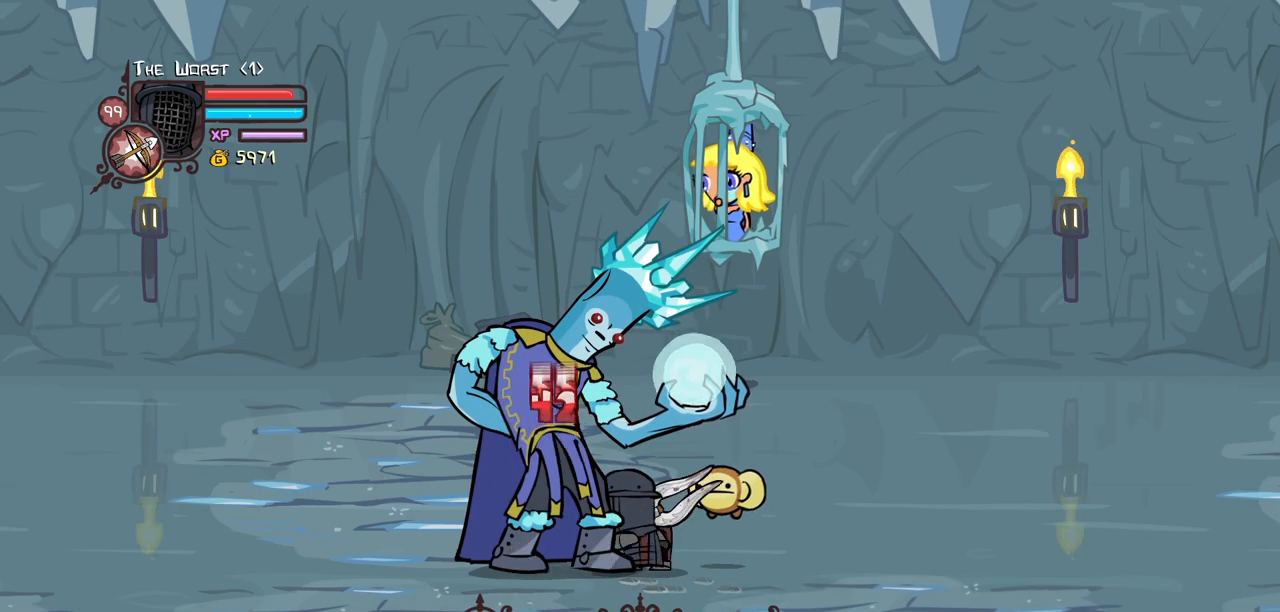
{"keys": ["heavy"], "events": [[84, "light", "down"], [317, "heavy", "down"], [350, "light", "up"]]}
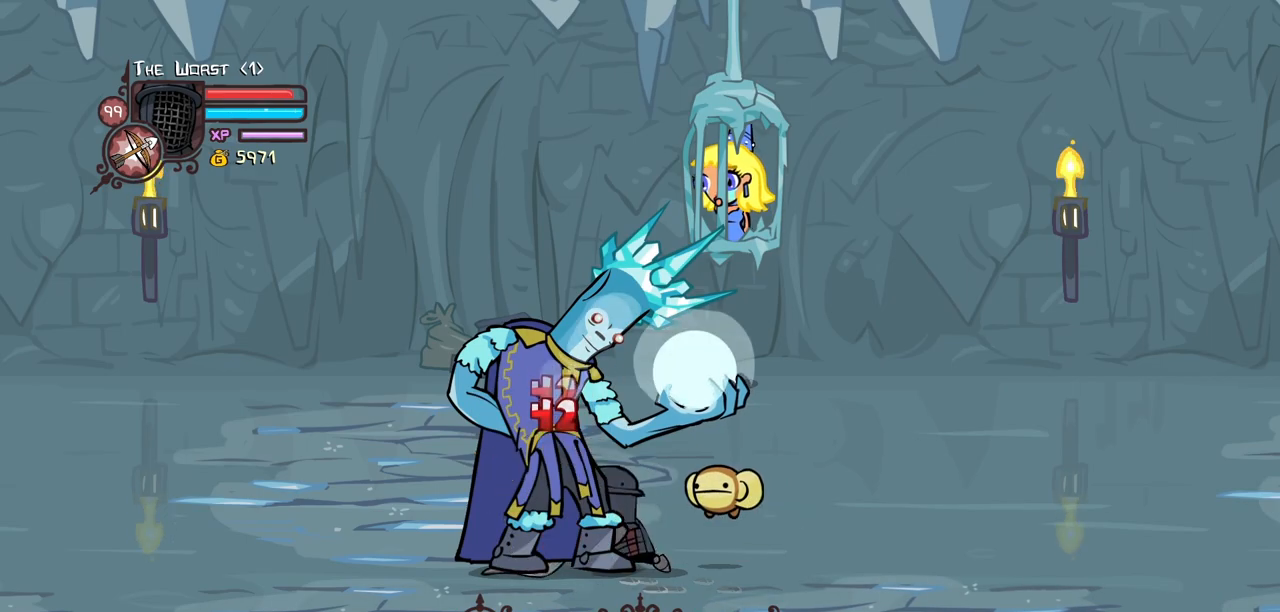
{"keys": ["left"]}
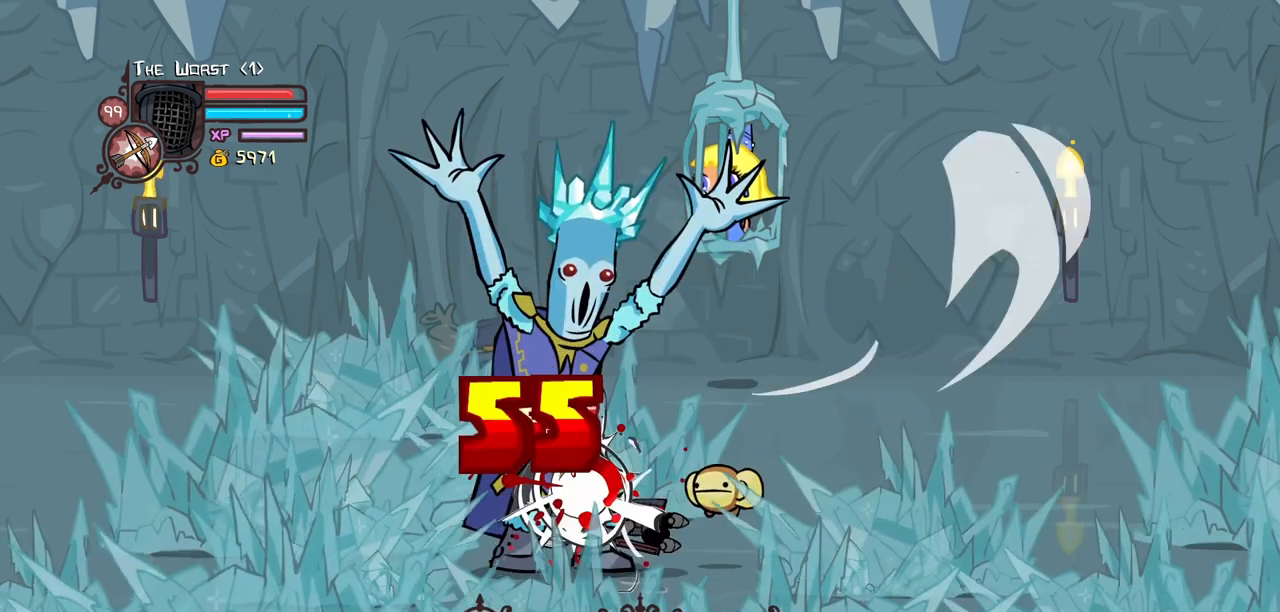
{"keys": ["left", "light"], "events": [[17, "heavy", "down"], [17, "right", "down"], [67, "left", "up"], [100, "left", "down"], [250, "heavy", "up"], [250, "right", "up"], [434, "light", "down"]]}
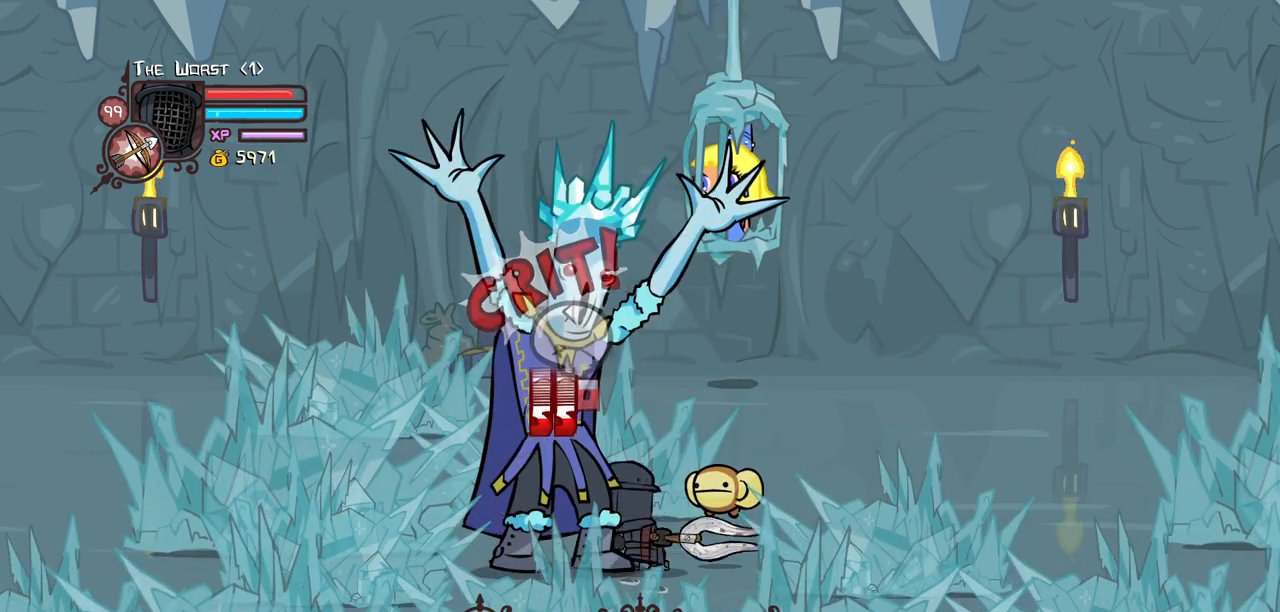
{"keys": ["left", "light"], "events": [[117, "light", "up"], [167, "light", "down"], [400, "light", "up"], [500, "light", "down"]]}
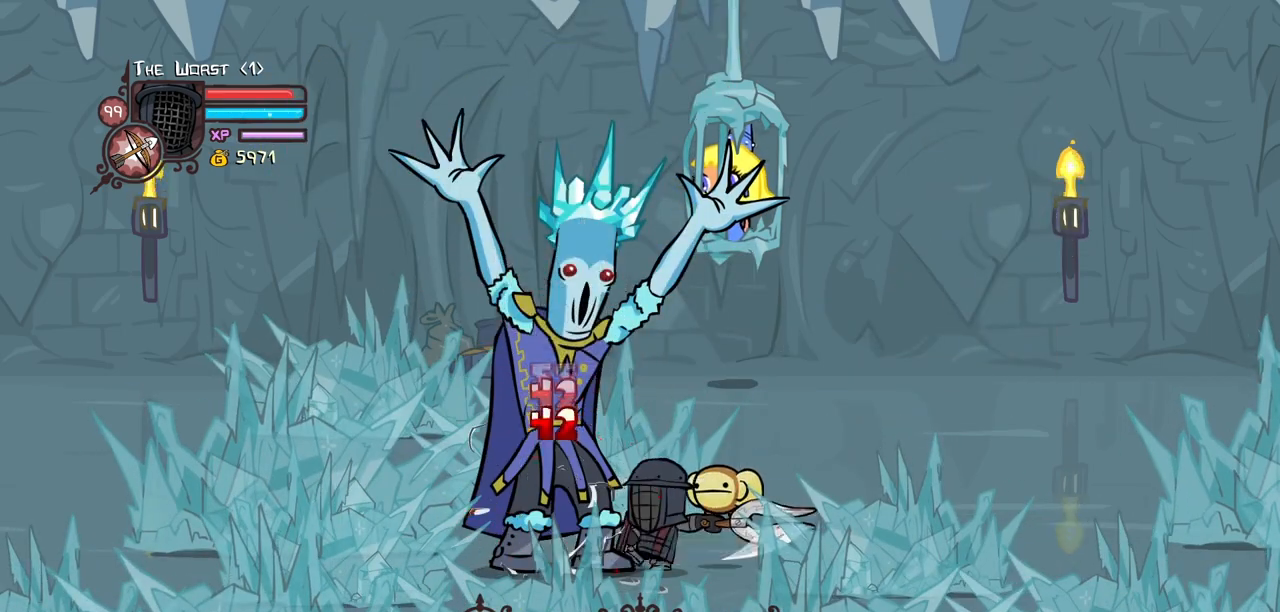
{"keys": ["heavy", "left"], "events": [[184, "heavy", "down"], [284, "light", "up"]]}
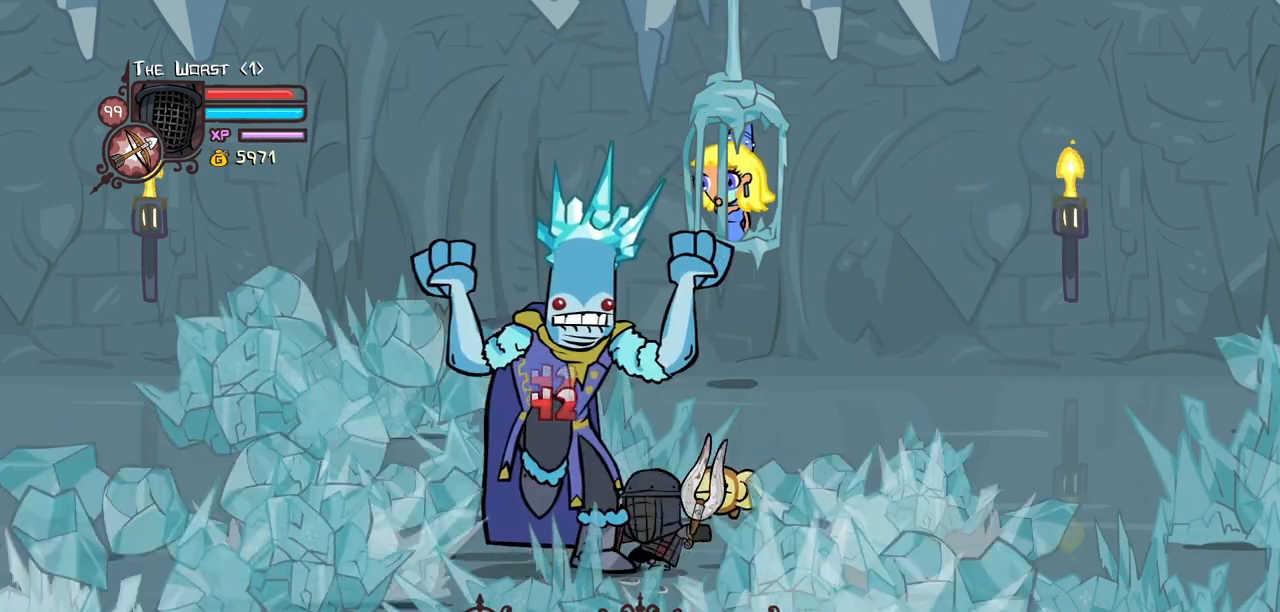
{"keys": ["heavy", "left"], "events": [[100, "heavy", "up"], [150, "heavy", "down"], [334, "heavy", "up"], [384, "heavy", "down"]]}
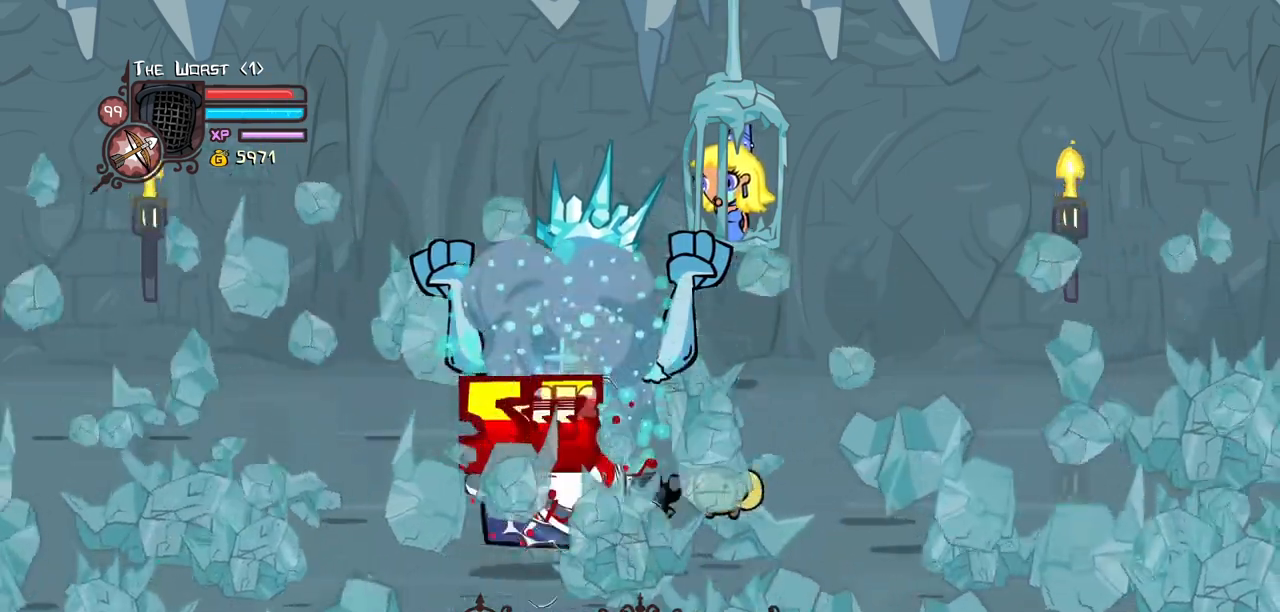
{"keys": ["left", "light"], "events": [[217, "light", "down"], [317, "heavy", "up"]]}
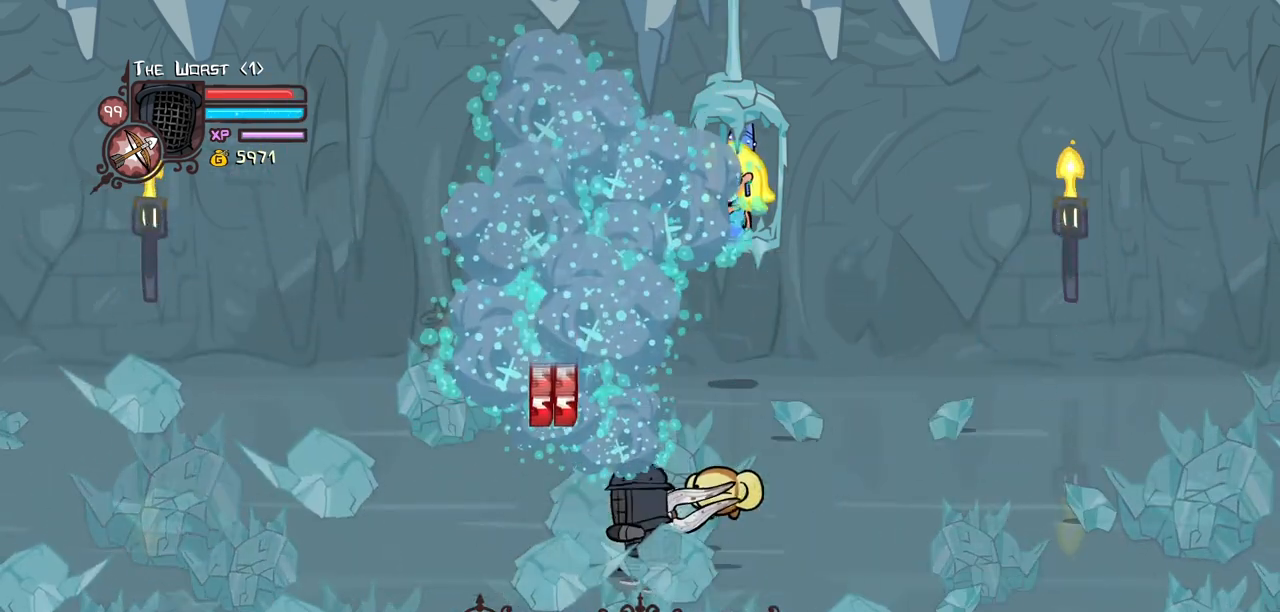
{"keys": ["down", "right"], "events": [[100, "light", "up"], [134, "left", "up"], [184, "right", "down"], [367, "down", "down"]]}
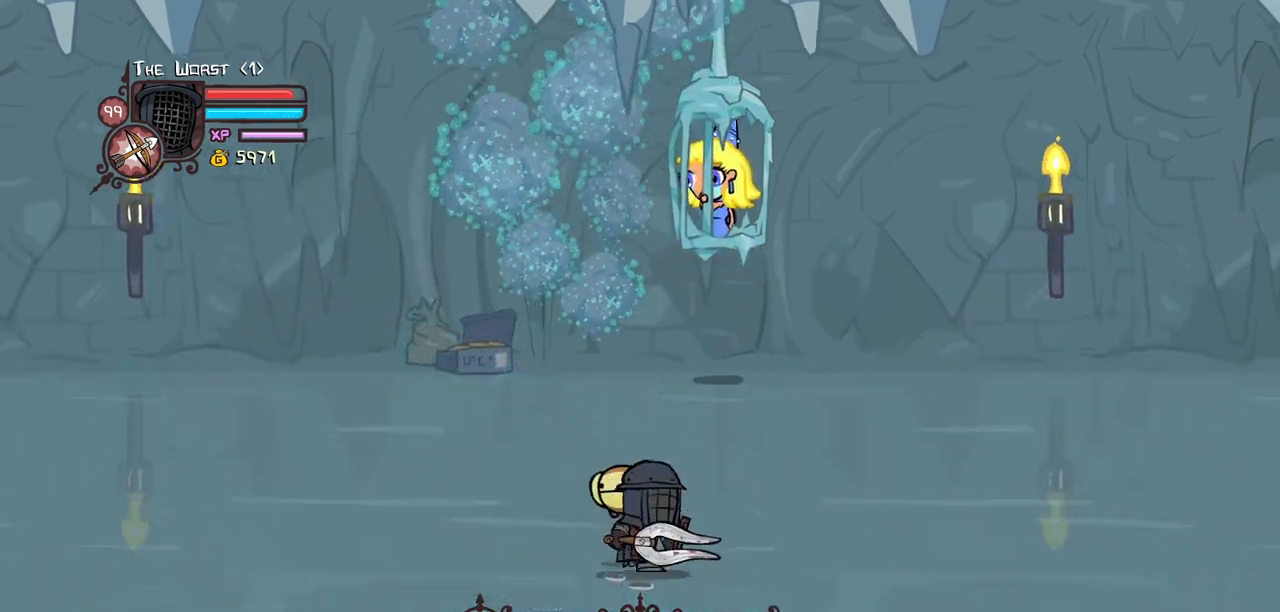
{"keys": ["right"], "events": [[100, "down", "up"]]}
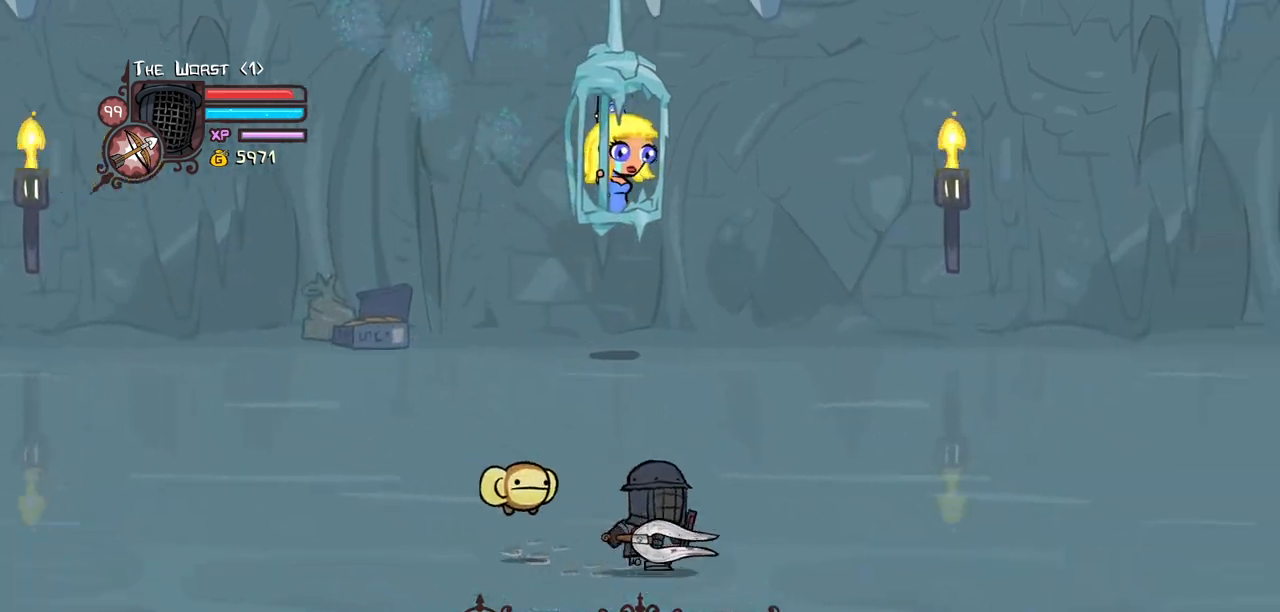
{"keys": ["right"]}
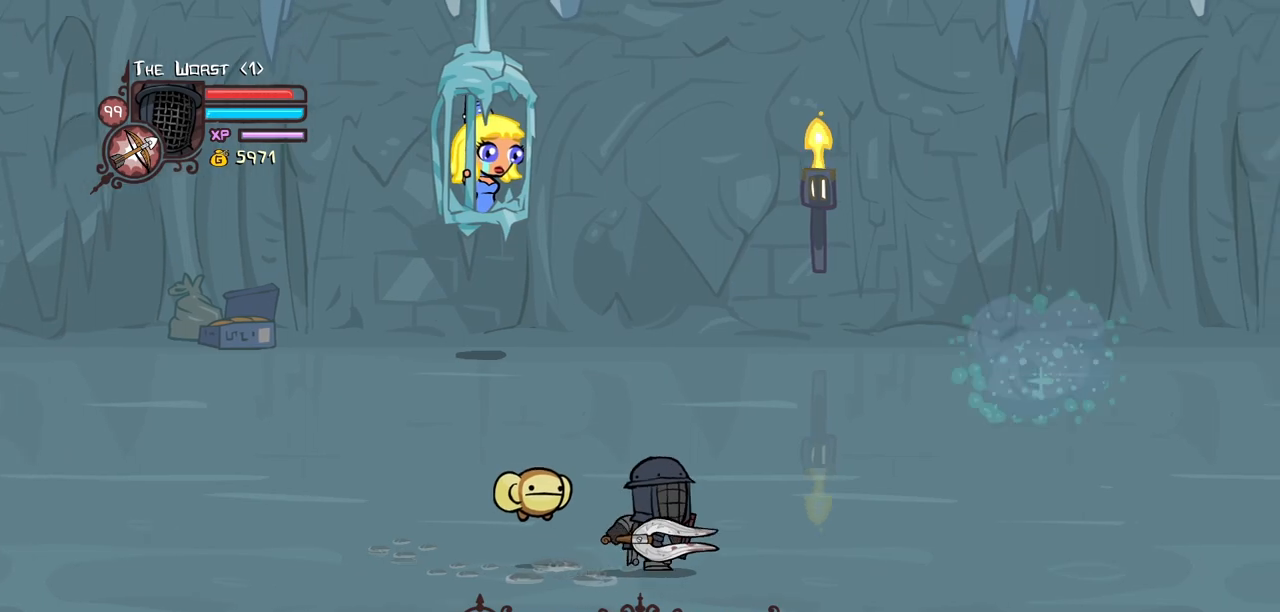
{"keys": ["right", "up"], "events": [[367, "up", "down"]]}